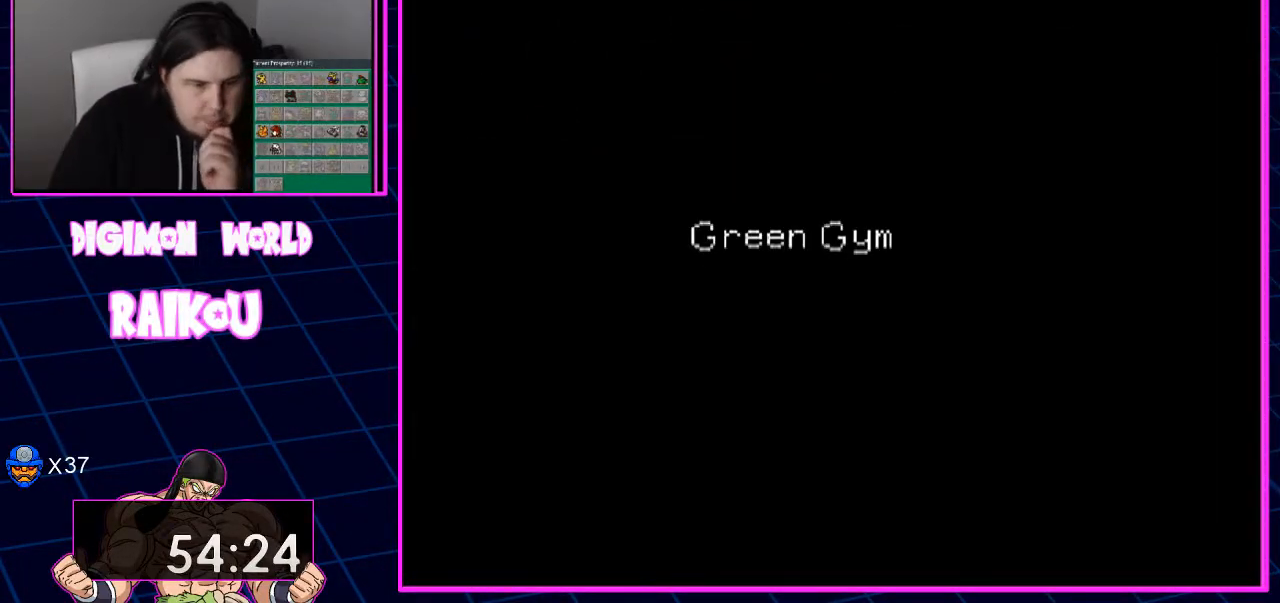
Gameplay with a controller (PlayStation layout); each line is a JSON object with the inputs held at the frame after it. "events" lists button and stick changes between this image and that frame as [ms after this image, input, new state], when the widget could be followed in between. Not read: CROSS.
{"buttons": [], "left_stick": "center", "right_stick": "center", "events": []}
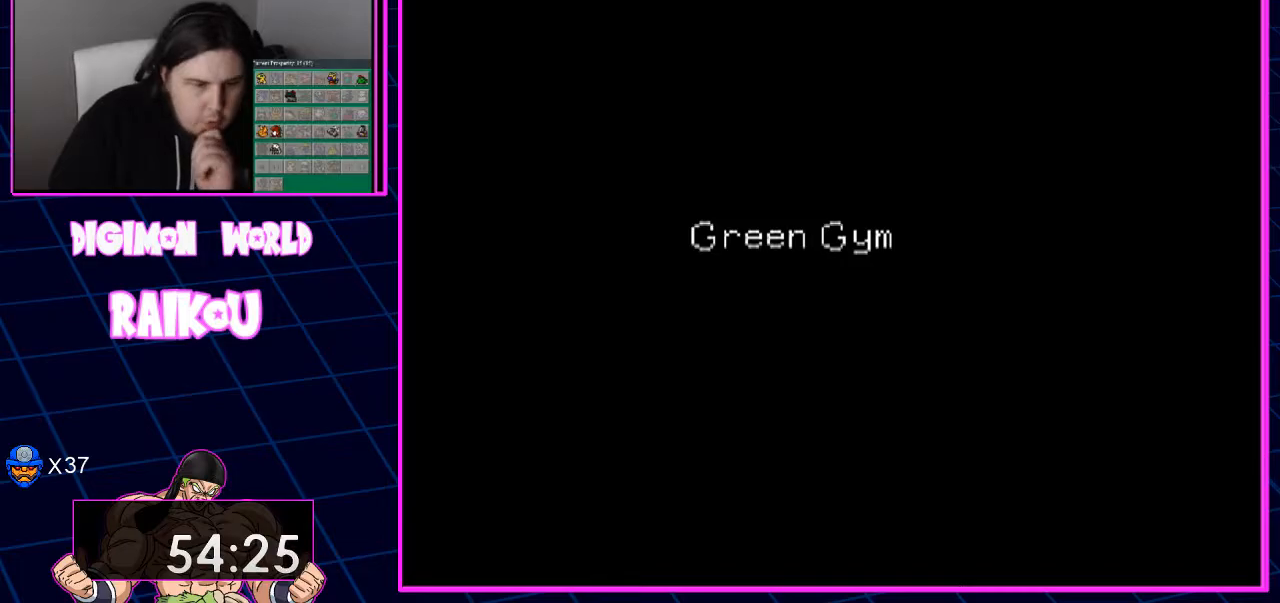
{"buttons": [], "left_stick": "center", "right_stick": "center", "events": []}
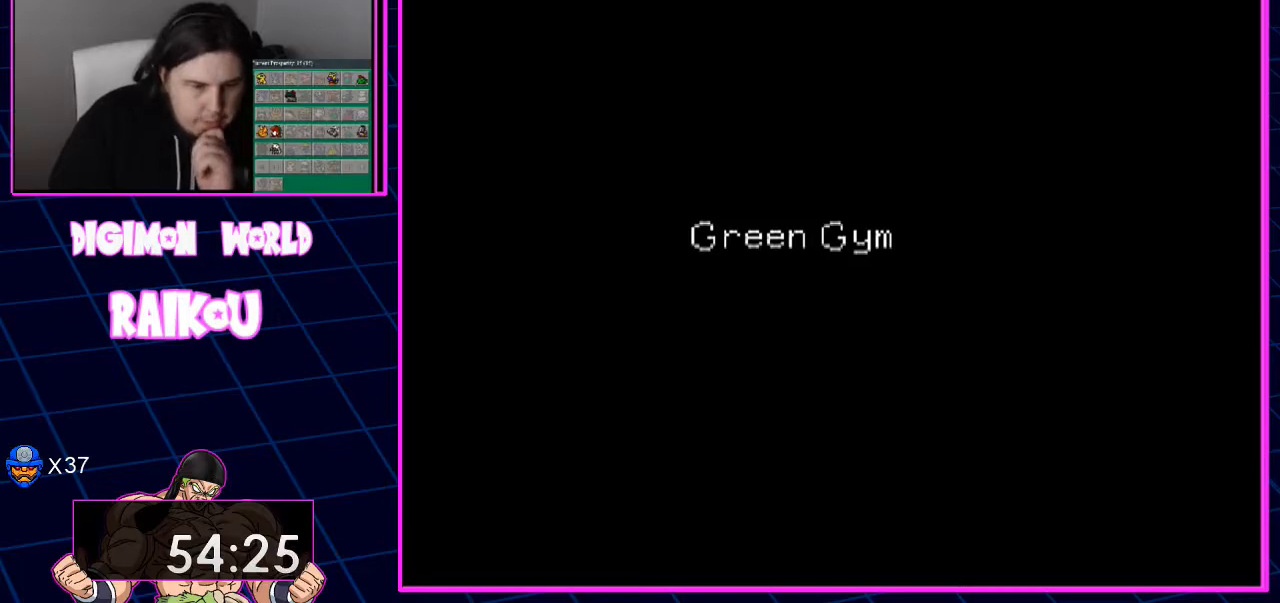
{"buttons": [], "left_stick": "center", "right_stick": "center", "events": []}
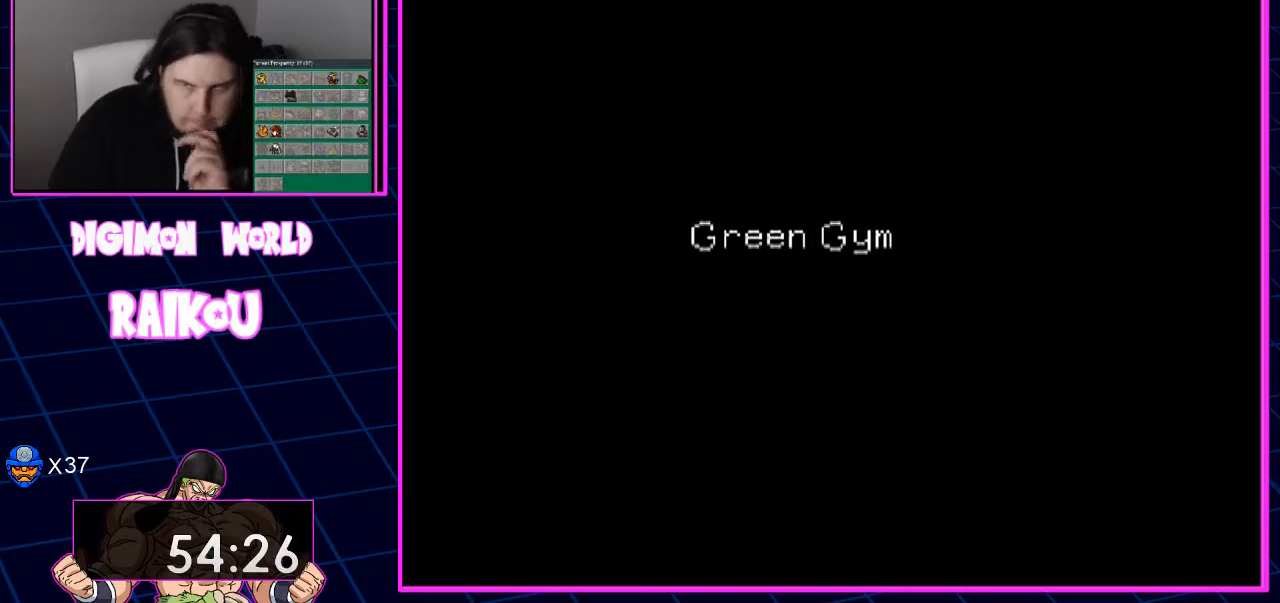
{"buttons": [], "left_stick": "center", "right_stick": "center", "events": []}
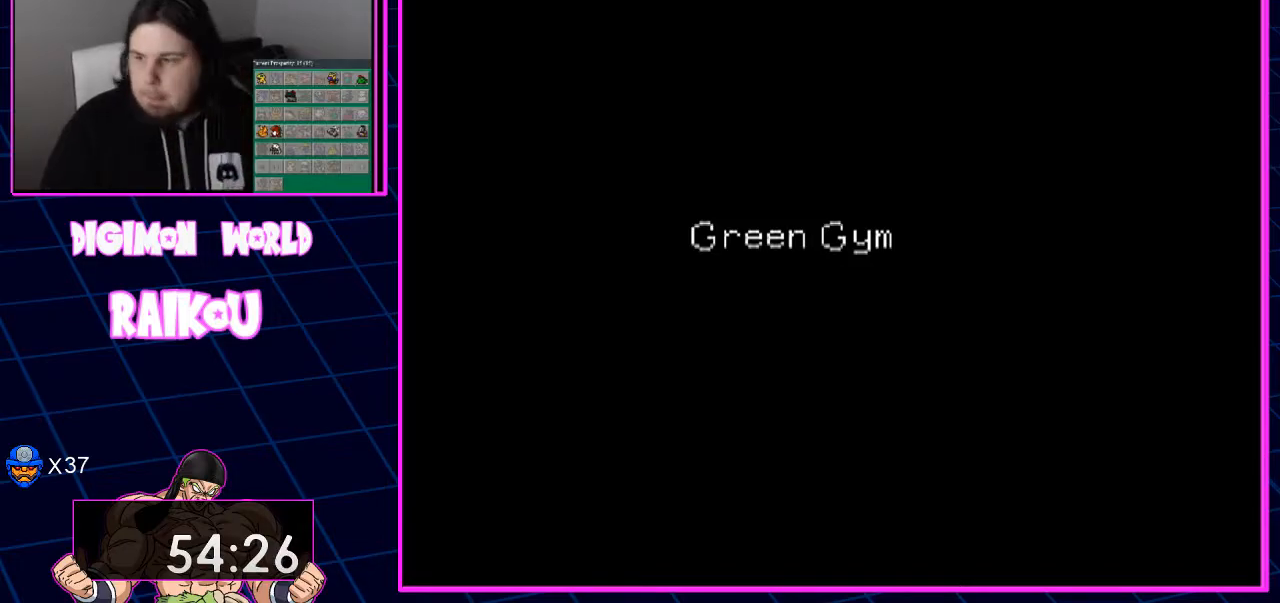
{"buttons": [], "left_stick": "center", "right_stick": "center", "events": []}
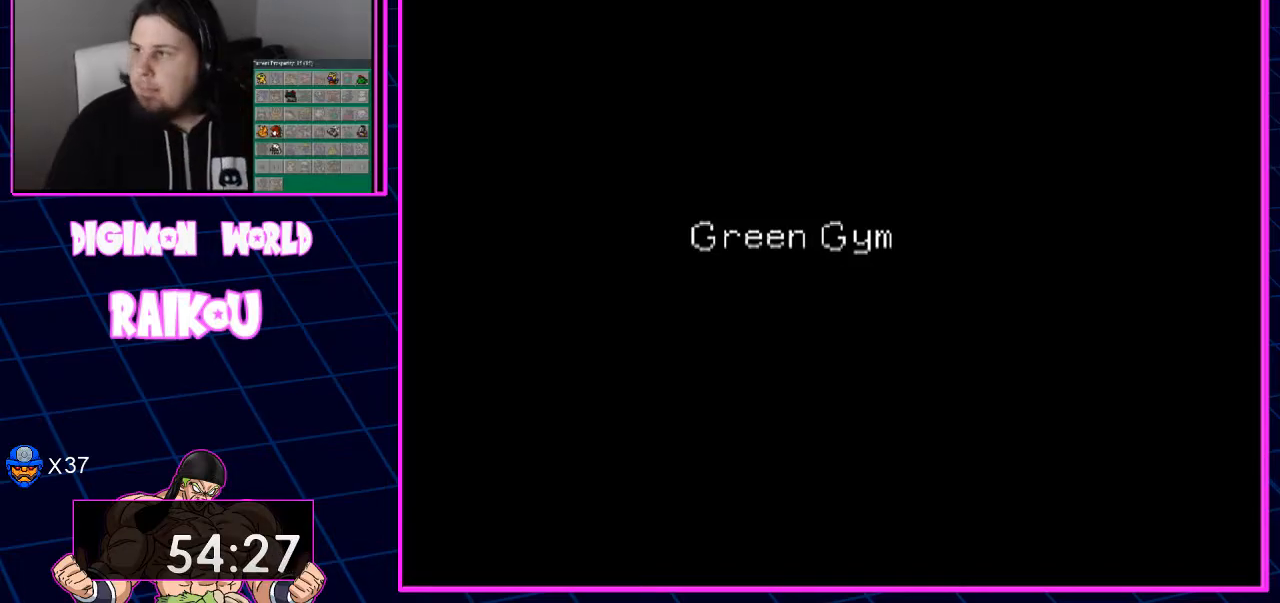
{"buttons": ["DPAD_DOWN", "DPAD_LEFT"], "left_stick": "center", "right_stick": "center", "events": [[117, "DPAD_LEFT", "down"], [133, "DPAD_DOWN", "down"]]}
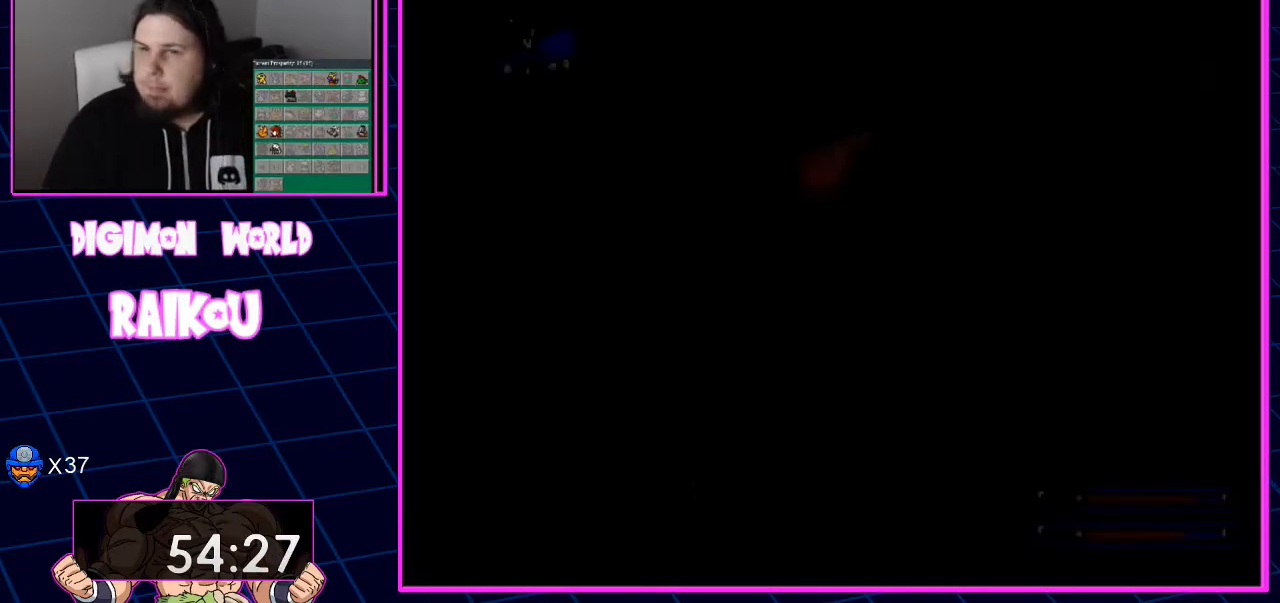
{"buttons": ["DPAD_LEFT"], "left_stick": "center", "right_stick": "center", "events": [[433, "DPAD_DOWN", "up"]]}
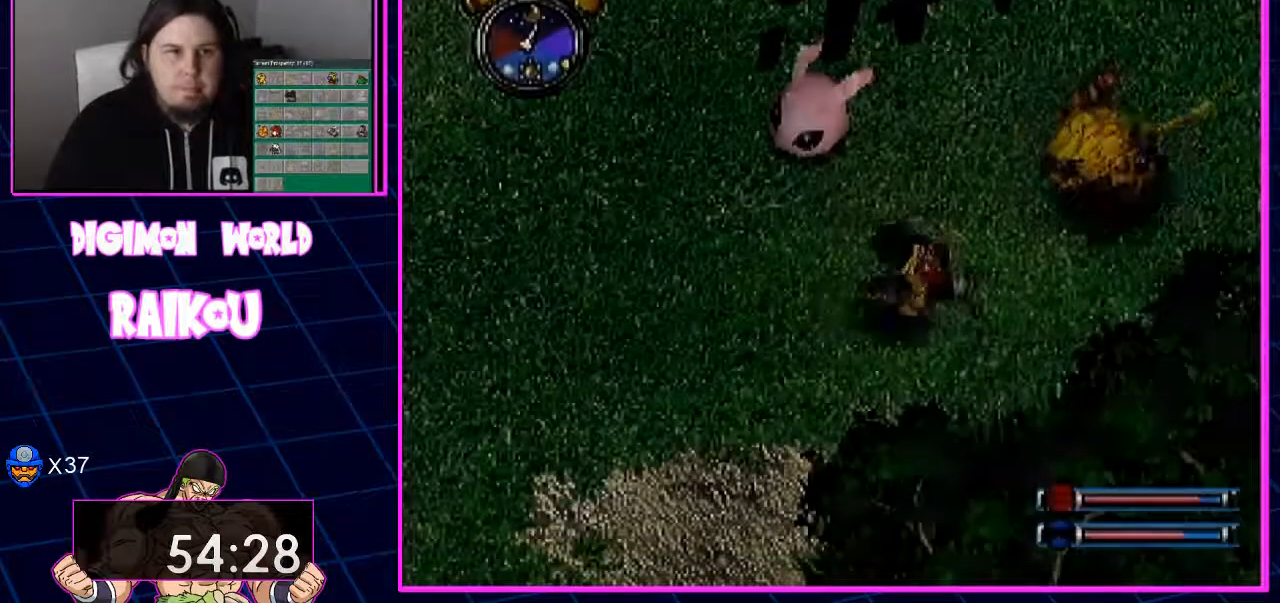
{"buttons": ["DPAD_UP", "DPAD_LEFT"], "left_stick": "center", "right_stick": "center", "events": [[317, "DPAD_UP", "down"]]}
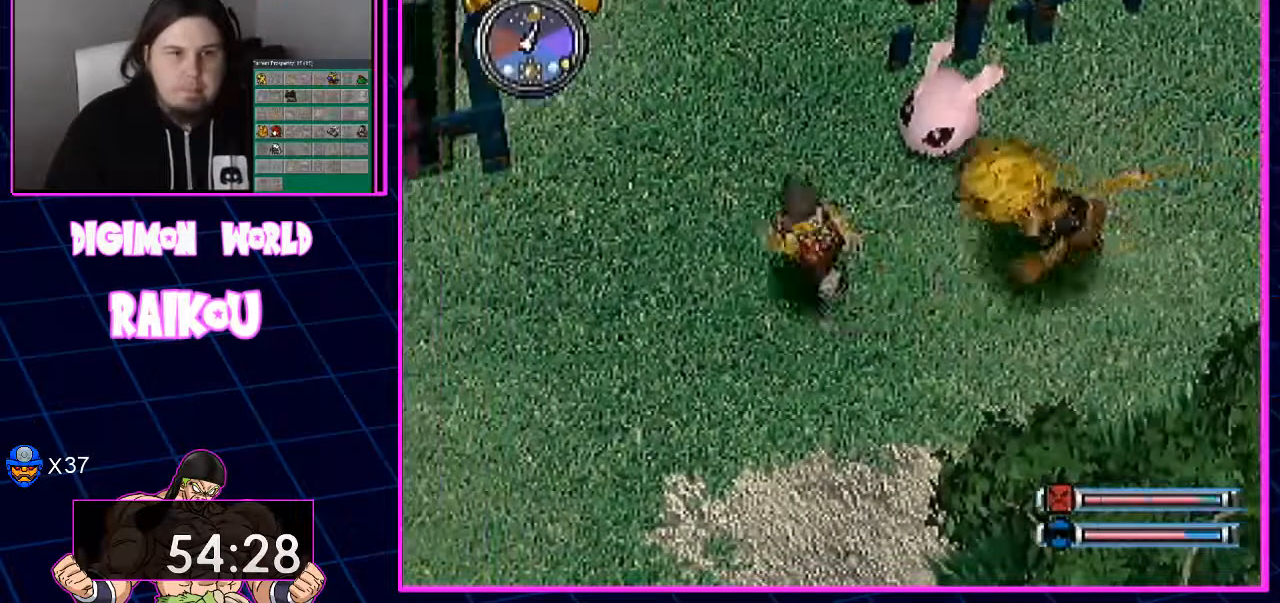
{"buttons": ["DPAD_UP", "DPAD_LEFT"], "left_stick": "center", "right_stick": "center", "events": []}
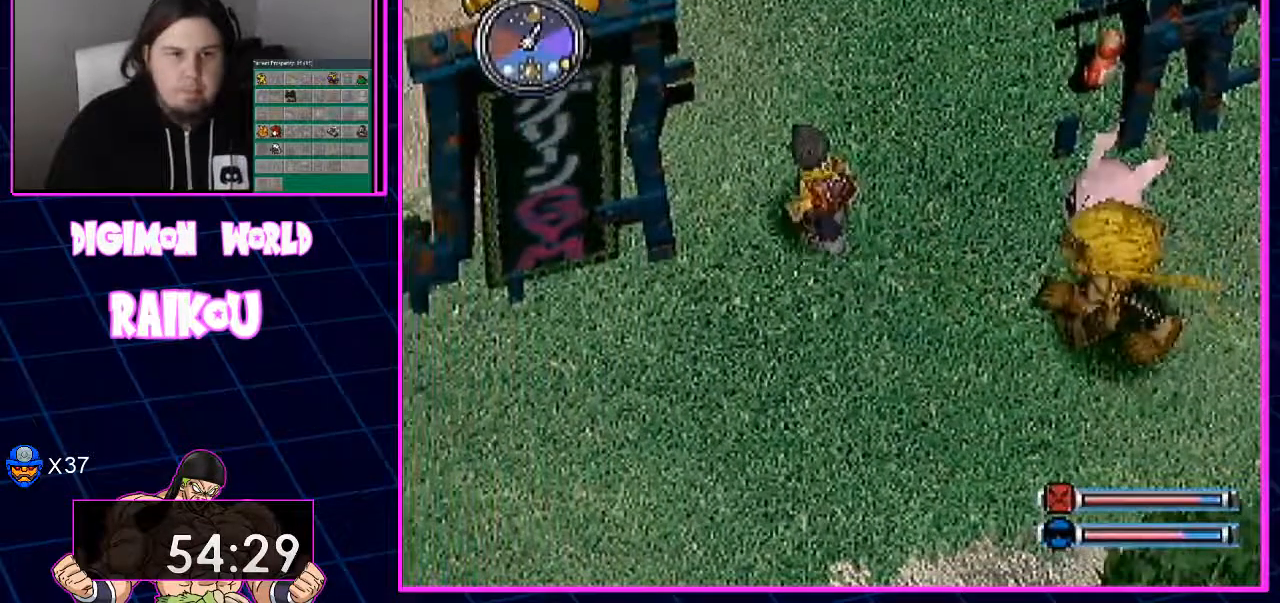
{"buttons": ["DPAD_UP"], "left_stick": "center", "right_stick": "center", "events": [[217, "DPAD_LEFT", "up"]]}